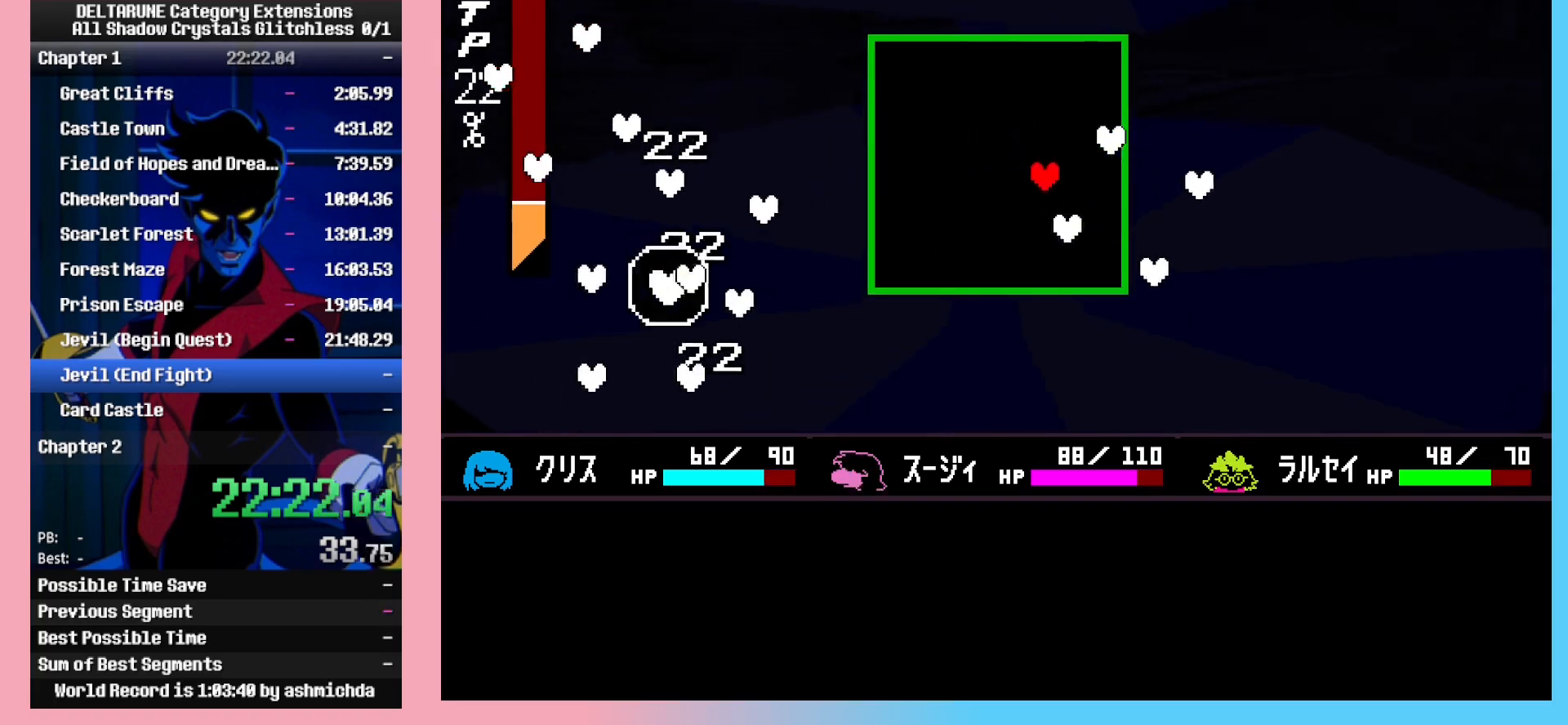
Gameplay with keyboard; each line is a JSON object with the keys held at the frame after it. "events" lists presses ("down") and releases ("up") of "c", "ctrl_l", "ctrl_r", "down", "left", "return", "right", "shift_l", "shift_r", "space", "up", "x" and "z" between this image and that frame as [ms after this image, input, new state], when the widget could be followed in between. No other keys are recorded. Mouse input is not recorded.
{"keys": ["ctrl_l", "right", "shift_l"], "events": [[17, "down", "up"], [150, "up", "down"], [250, "right", "down"], [250, "up", "up"]]}
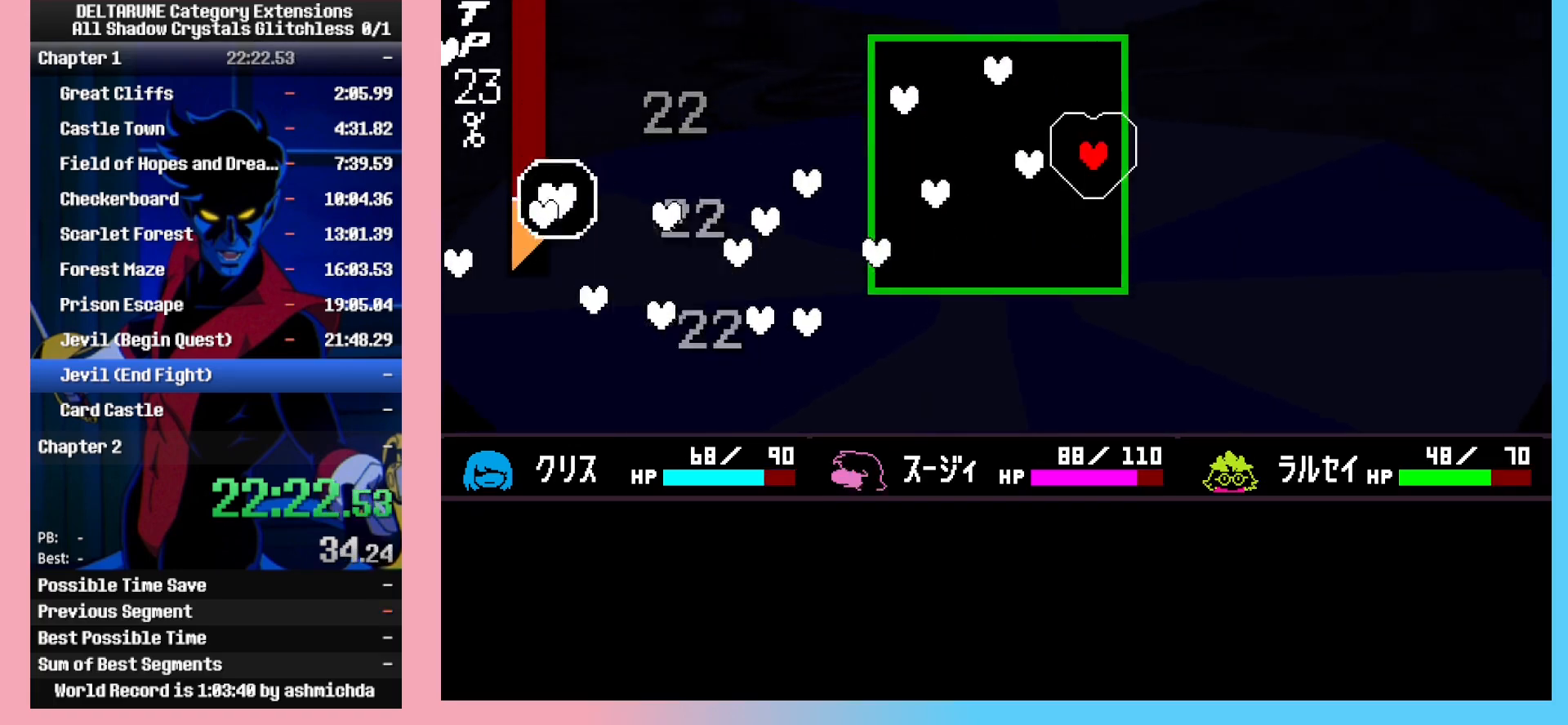
{"keys": ["ctrl_l", "down", "shift_l"], "events": [[33, "down", "down"], [117, "right", "up"], [317, "left", "down"], [400, "left", "up"]]}
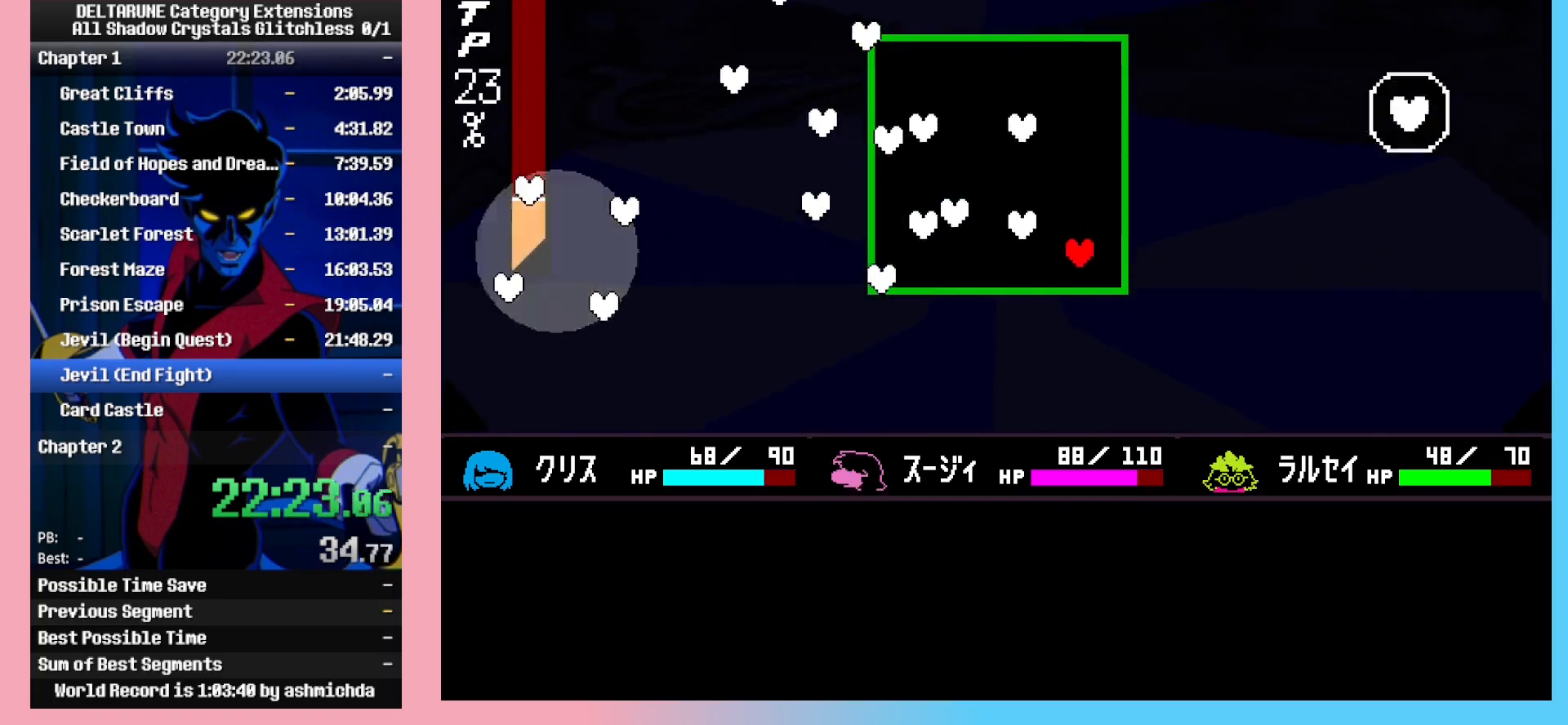
{"keys": ["ctrl_l", "left", "shift_l", "up"], "events": [[133, "left", "down"], [283, "down", "up"], [467, "up", "down"]]}
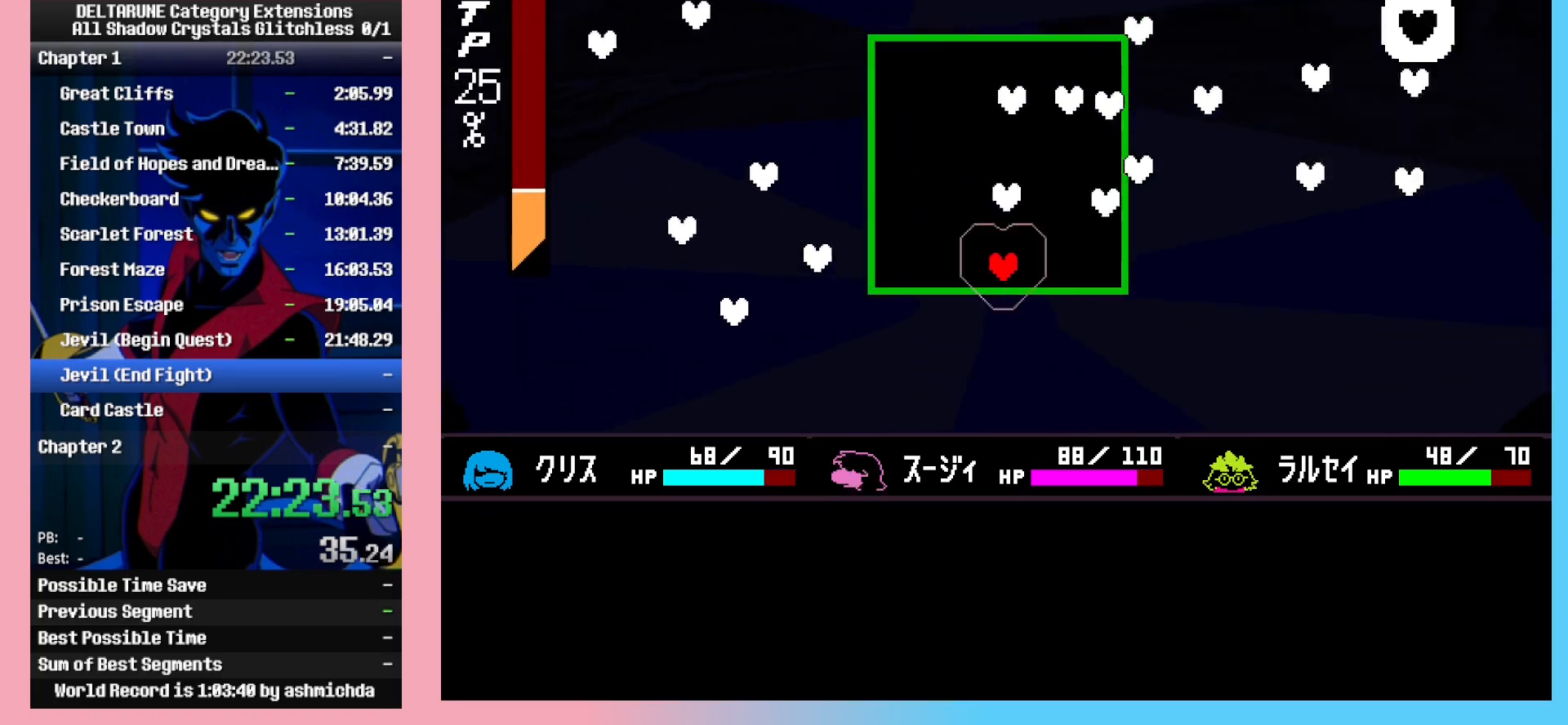
{"keys": ["ctrl_l", "left", "shift_l"], "events": [[17, "left", "up"], [100, "up", "up"], [300, "down", "down"], [433, "down", "up"], [433, "left", "down"]]}
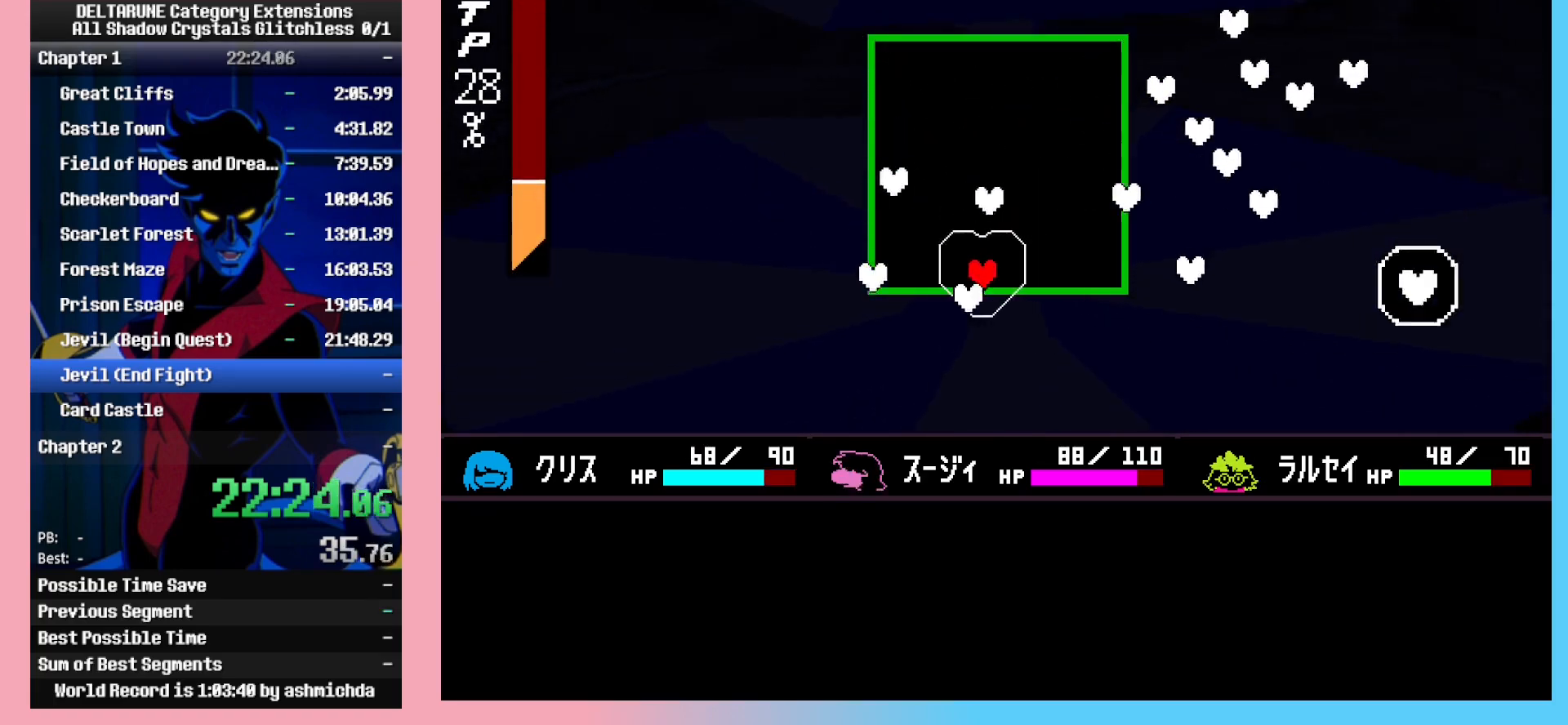
{"keys": ["ctrl_l", "down", "right", "shift_l"], "events": [[267, "up", "down"], [367, "left", "up"], [367, "right", "down"], [367, "up", "up"], [450, "down", "down"]]}
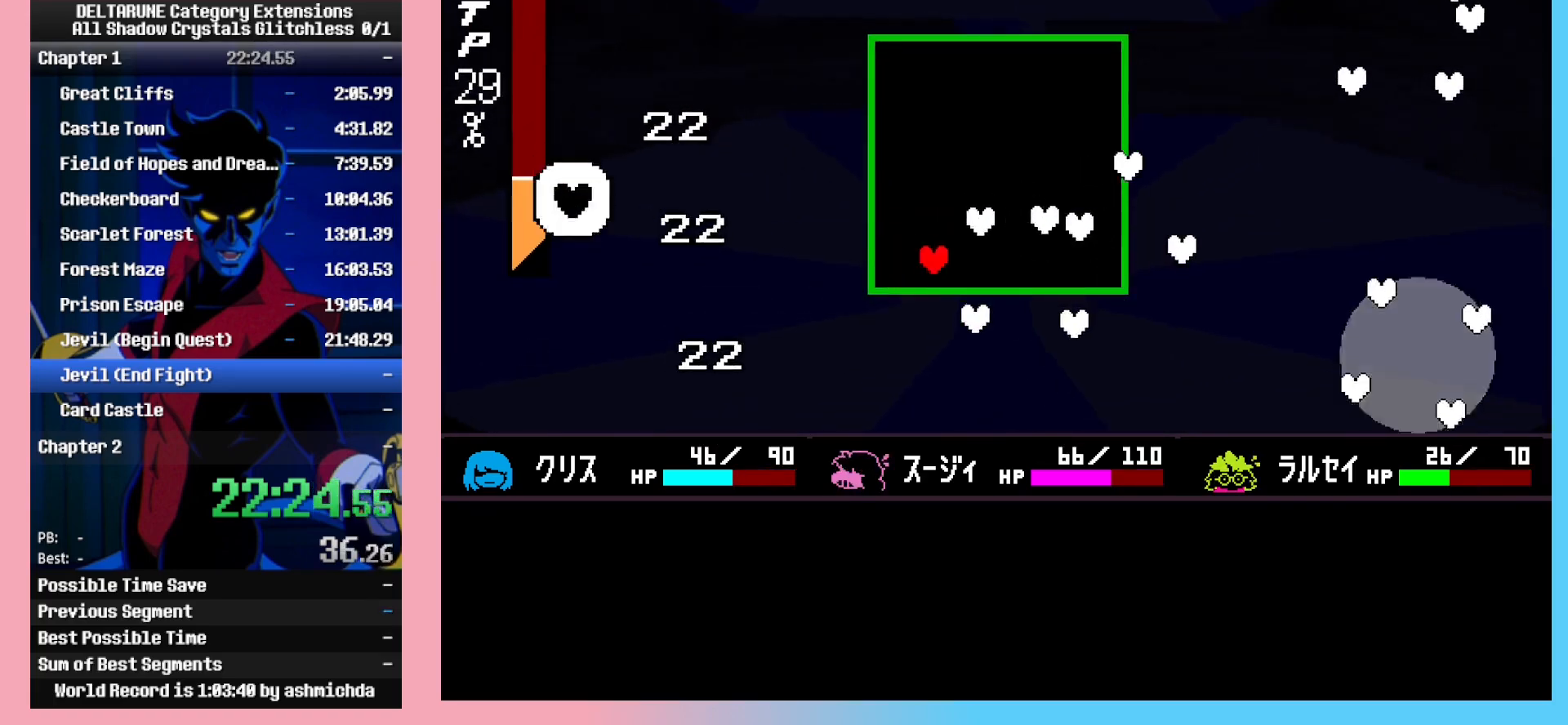
{"keys": ["ctrl_l", "shift_l", "up"], "events": [[133, "down", "up"], [333, "right", "up"], [417, "up", "down"]]}
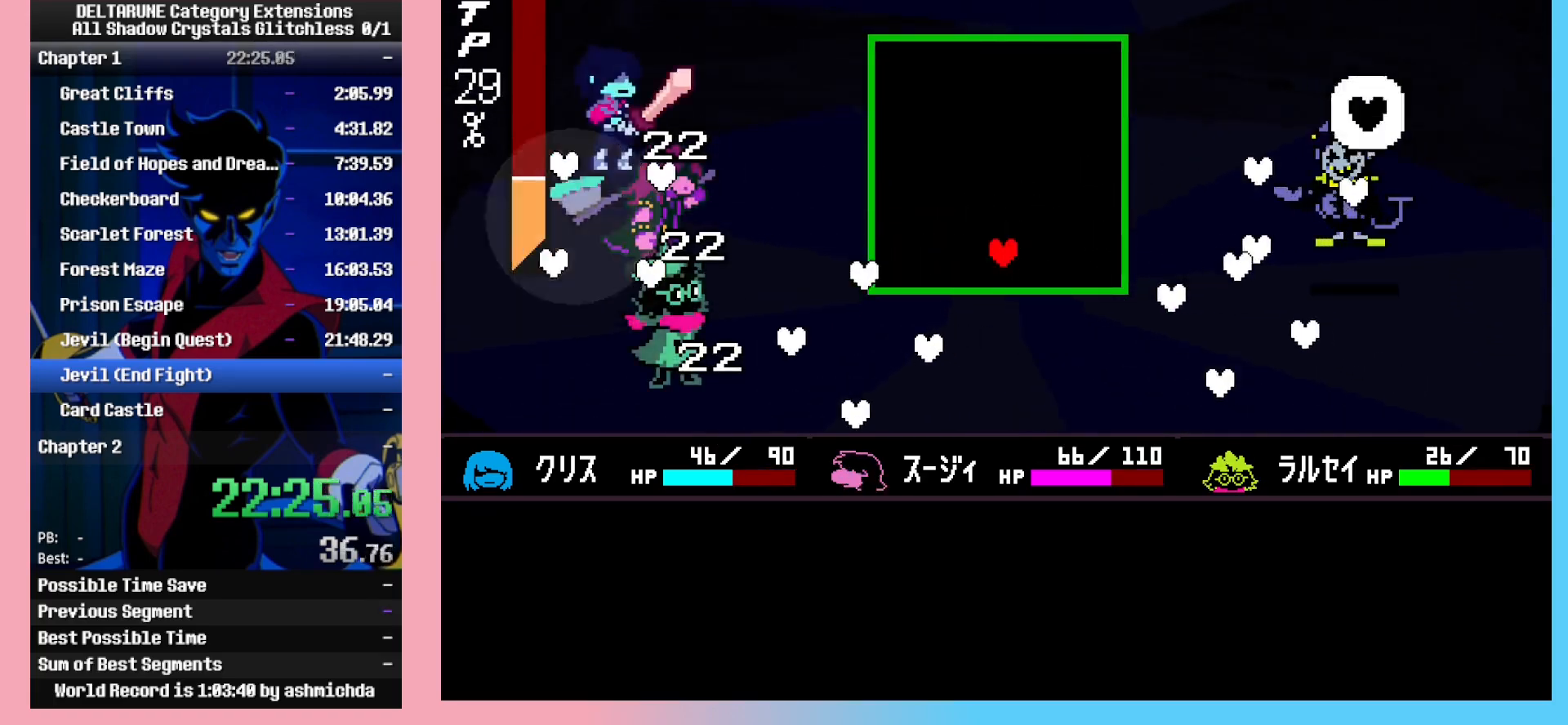
{"keys": ["ctrl_l", "shift_l"], "events": [[67, "up", "up"], [200, "right", "down"], [250, "right", "up"]]}
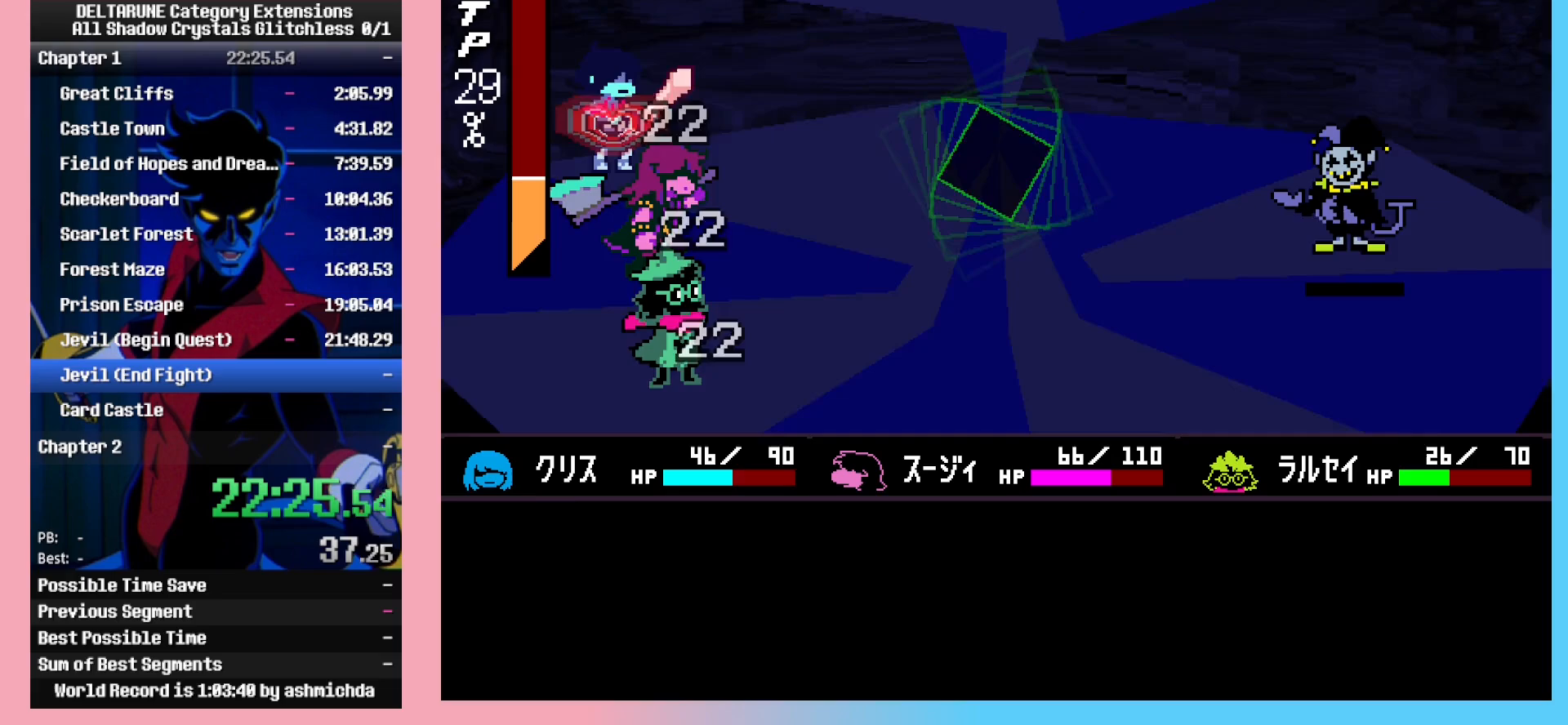
{"keys": ["ctrl_l", "left", "shift_l"], "events": [[133, "right", "down"], [167, "right", "up"], [217, "z", "down"], [267, "z", "up"], [317, "z", "down"], [350, "left", "down"], [350, "z", "up"], [400, "left", "up"], [450, "z", "down"], [500, "left", "down"], [500, "z", "up"]]}
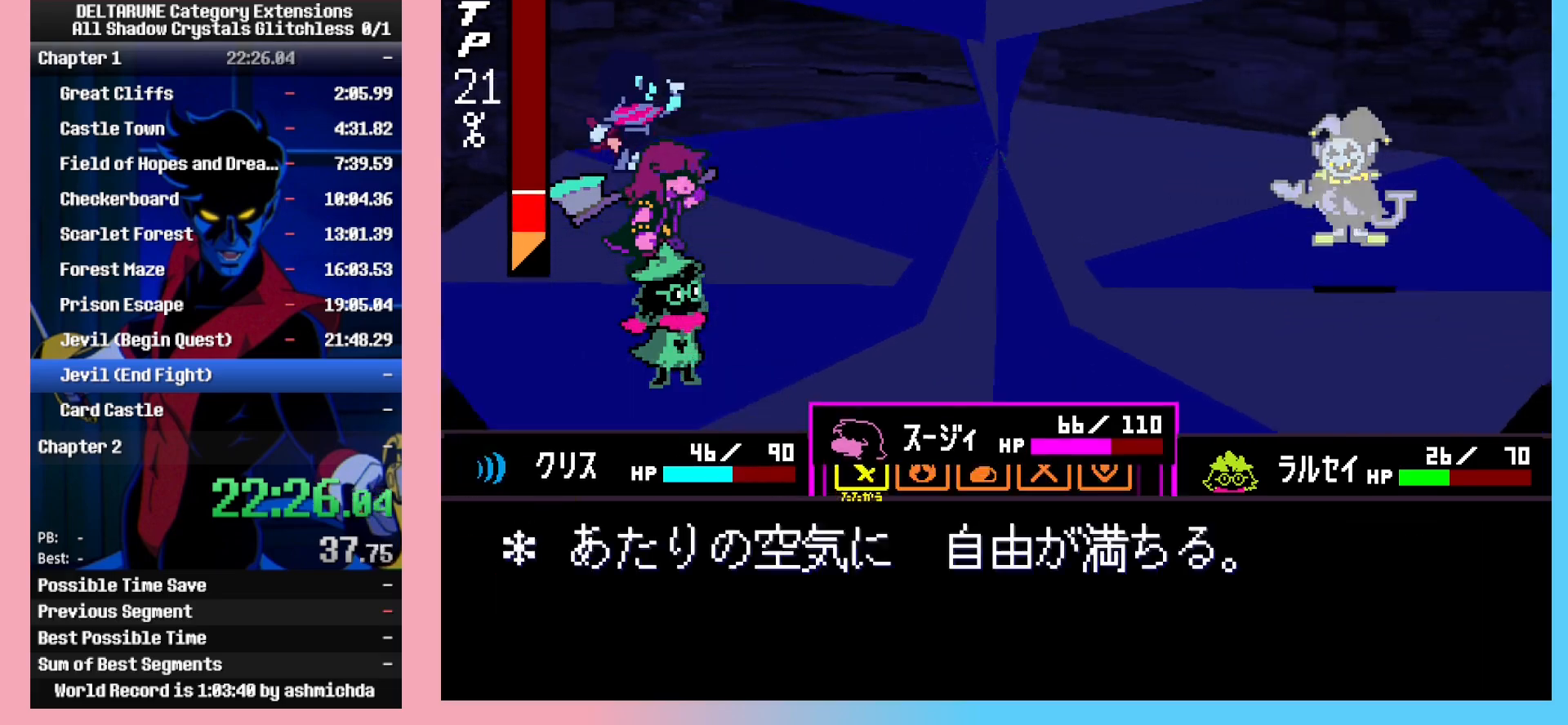
{"keys": ["ctrl_l", "shift_l", "z"], "events": [[50, "left", "up"], [83, "left", "down"], [83, "z", "down"], [133, "left", "up"], [183, "z", "up"], [233, "z", "down"], [333, "z", "up"], [467, "z", "down"]]}
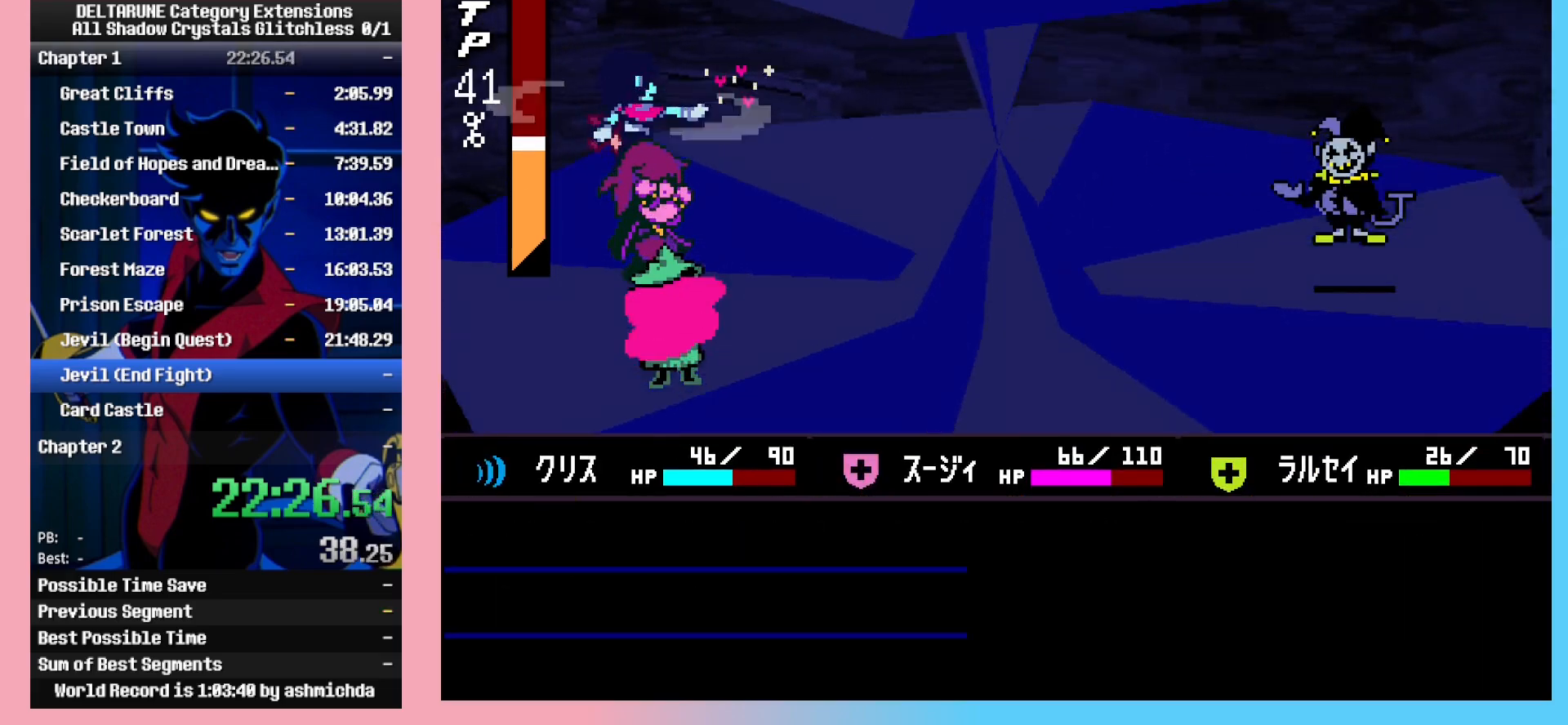
{"keys": ["ctrl_l", "shift_l"], "events": [[17, "z", "up"], [67, "z", "down"], [100, "z", "up"], [150, "z", "down"], [200, "z", "up"], [250, "z", "down"], [300, "z", "up"], [333, "z", "down"], [383, "z", "up"], [433, "z", "down"], [483, "z", "up"]]}
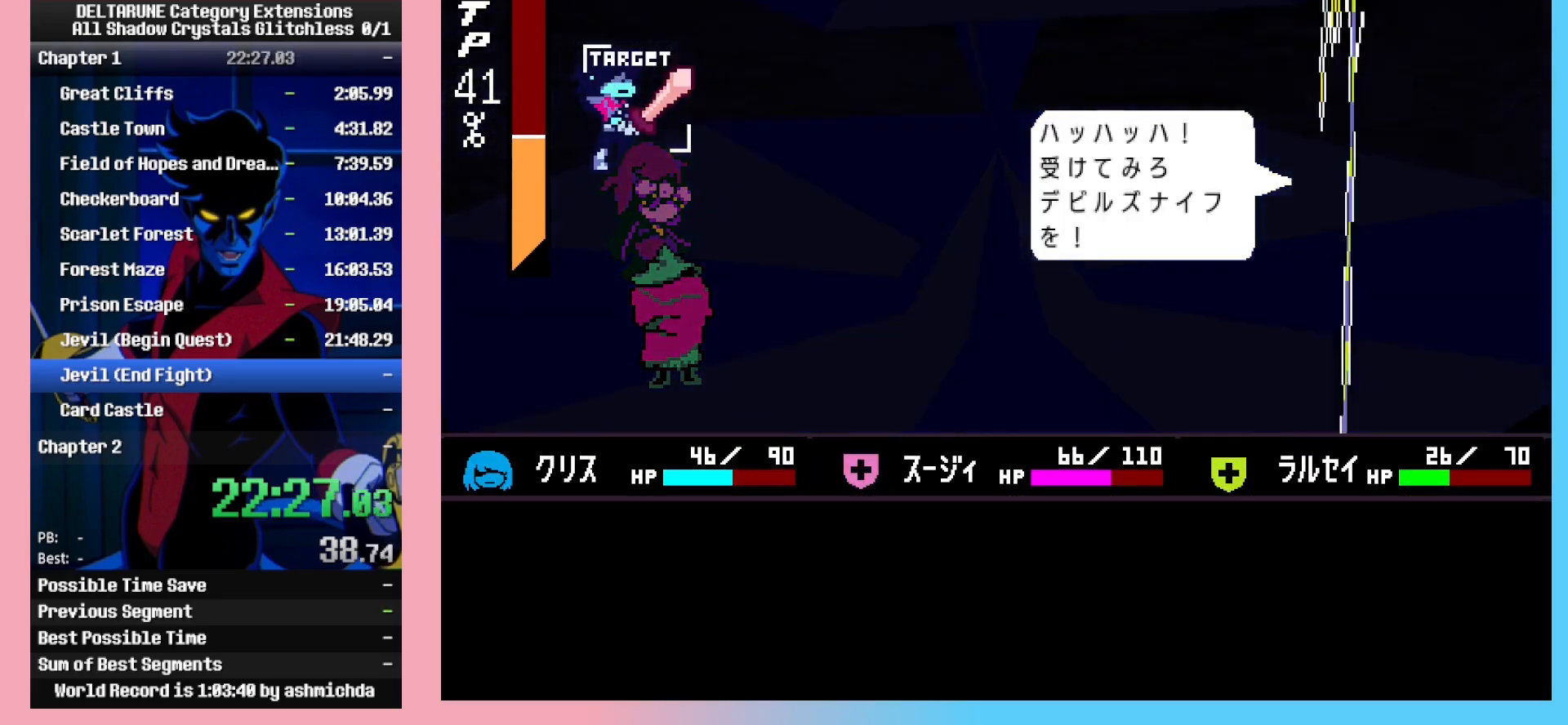
{"keys": ["ctrl_l", "shift_l"], "events": [[33, "z", "down"], [83, "z", "up"], [117, "z", "down"], [167, "z", "up"], [217, "z", "down"], [267, "z", "up"], [317, "down", "down"], [500, "down", "up"]]}
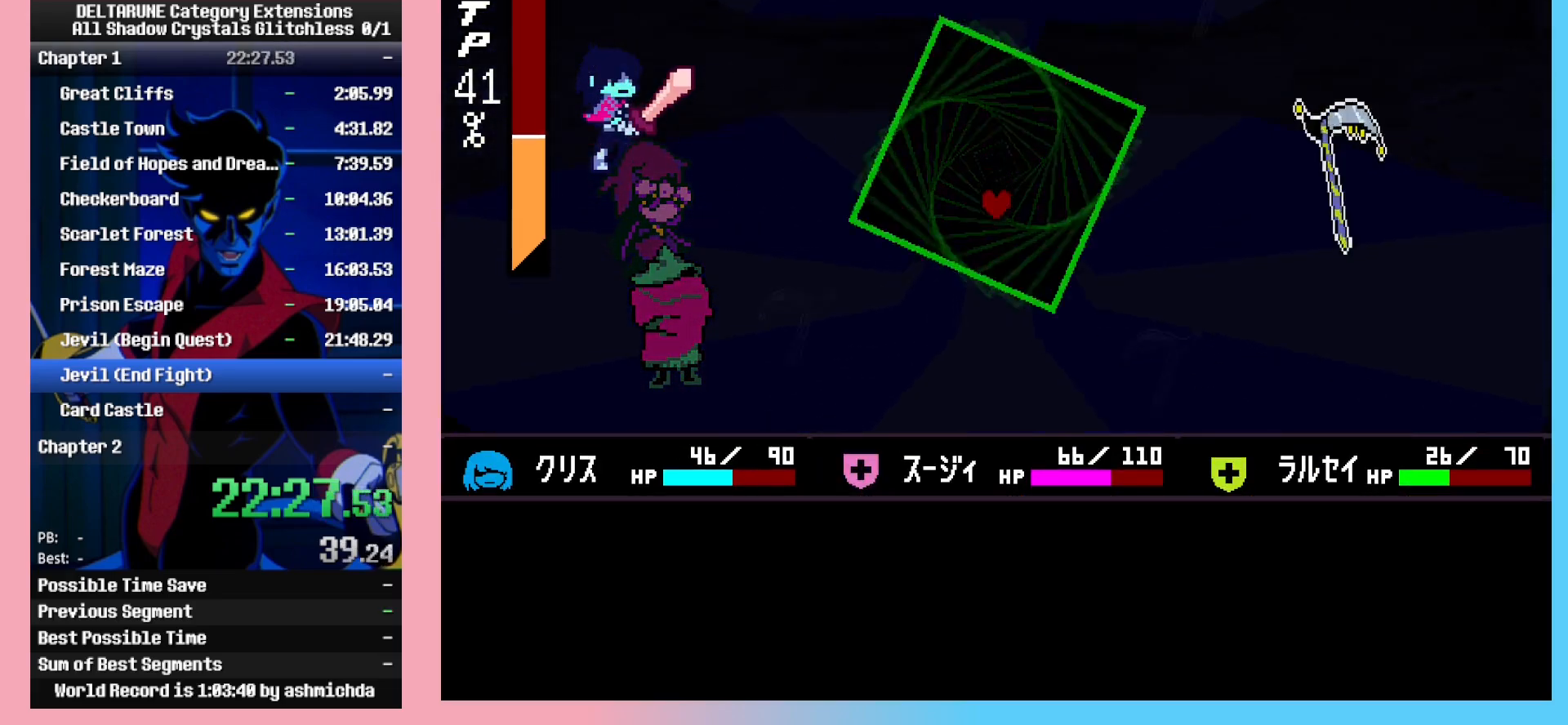
{"keys": ["ctrl_l", "shift_l"], "events": [[83, "down", "down"], [133, "down", "up"], [233, "down", "down"], [283, "down", "up"], [367, "down", "down"], [417, "down", "up"]]}
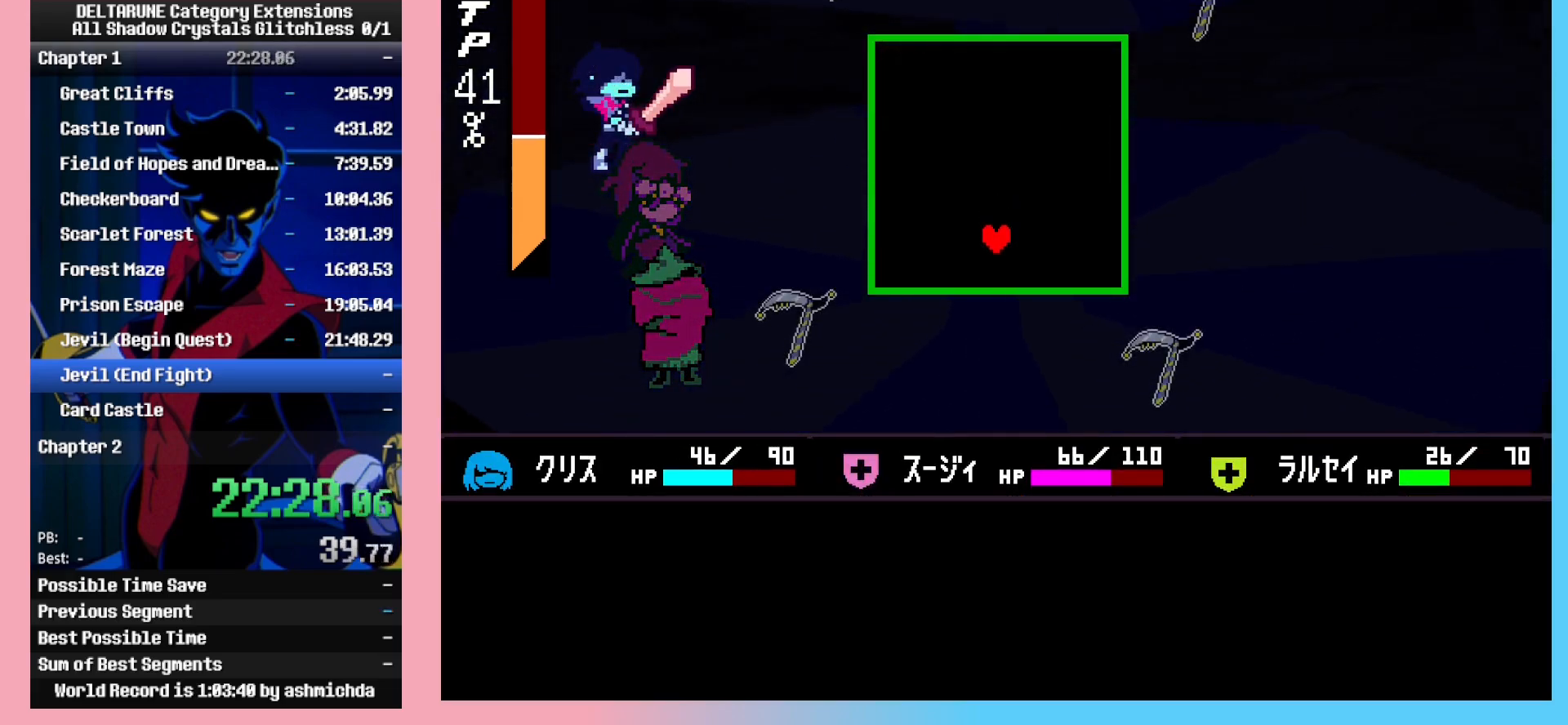
{"keys": ["ctrl_l", "shift_l"], "events": [[17, "down", "down"], [67, "down", "up"], [383, "left", "down"], [433, "left", "up"]]}
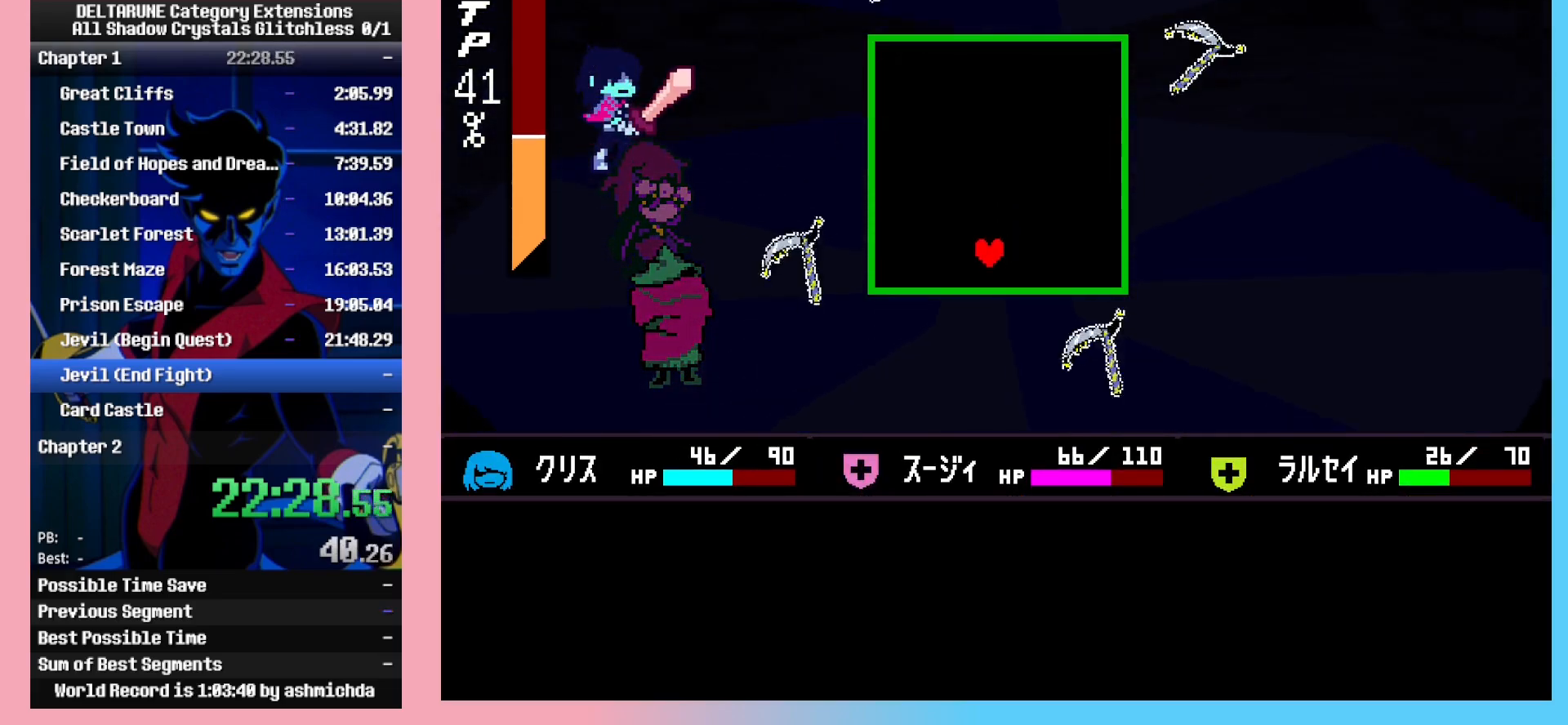
{"keys": ["ctrl_l", "shift_l"], "events": [[83, "left", "down"], [217, "left", "up"], [217, "up", "down"], [317, "left", "down"], [450, "left", "up"], [450, "up", "up"]]}
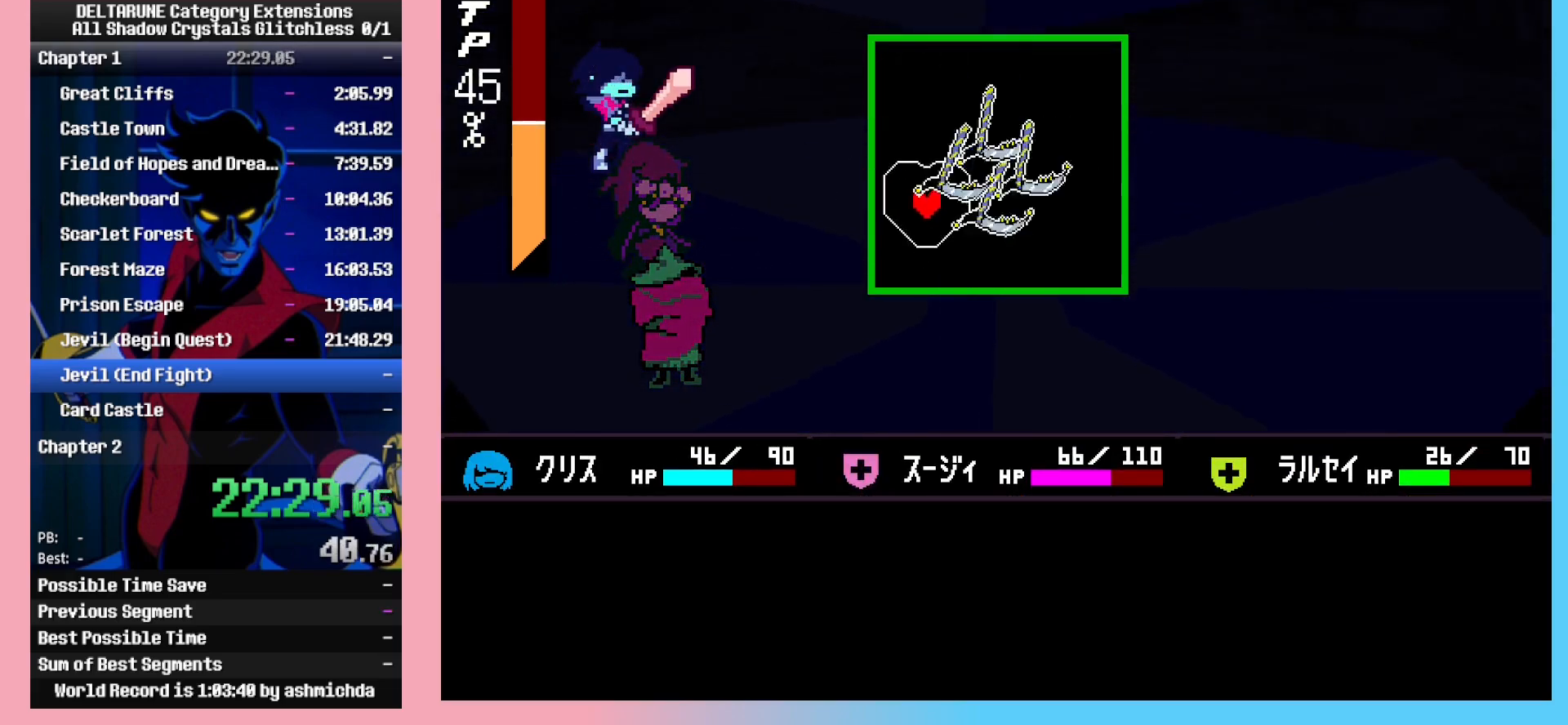
{"keys": ["ctrl_l", "down", "shift_l"], "events": [[133, "right", "down"], [467, "down", "down"], [467, "right", "up"]]}
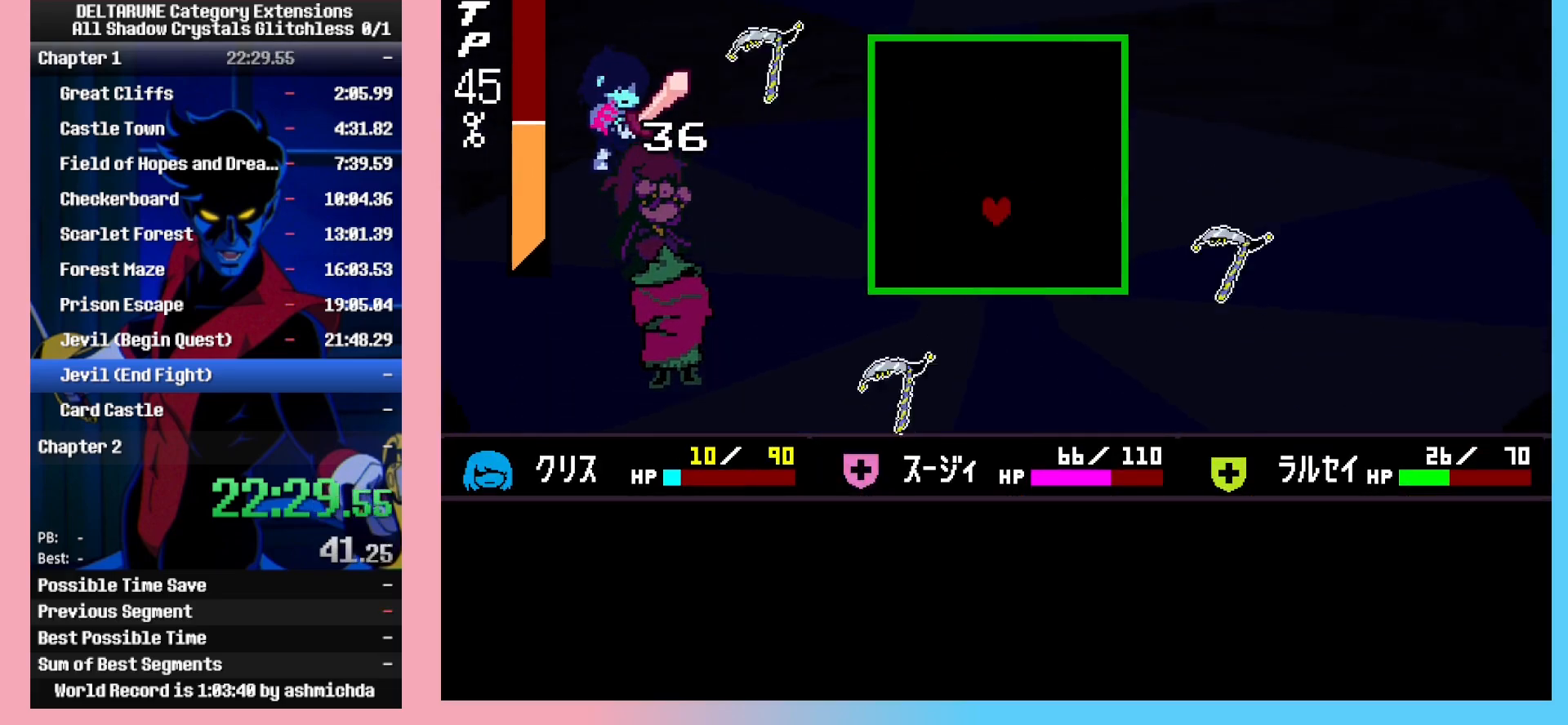
{"keys": ["ctrl_l", "left", "shift_l"], "events": [[67, "down", "up"], [150, "down", "down"], [200, "down", "up"], [300, "down", "down"], [383, "down", "up"], [433, "left", "down"]]}
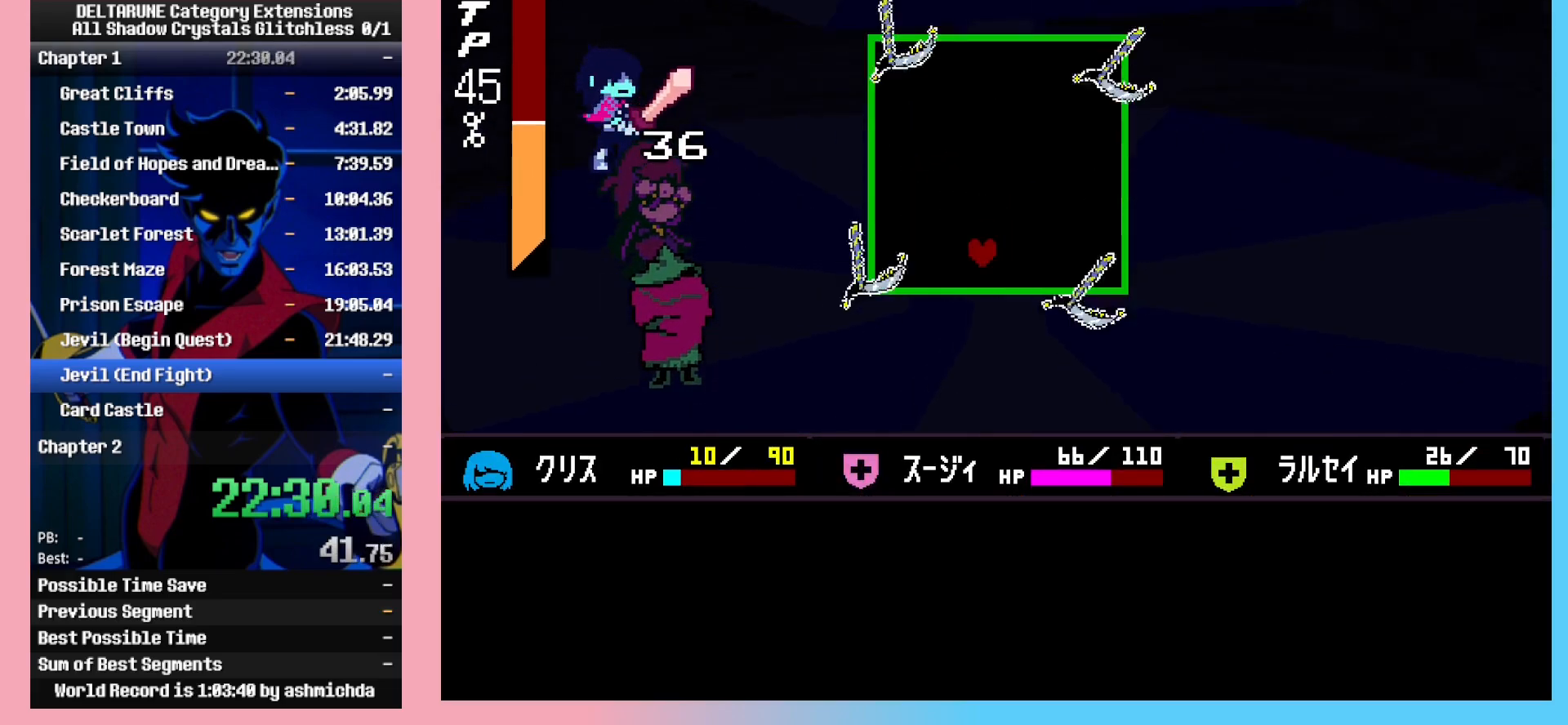
{"keys": ["ctrl_l", "shift_l"], "events": [[33, "left", "up"], [117, "left", "down"], [217, "left", "up"], [217, "up", "down"], [350, "up", "up"], [400, "left", "down"], [450, "up", "down"], [500, "left", "up"], [500, "up", "up"]]}
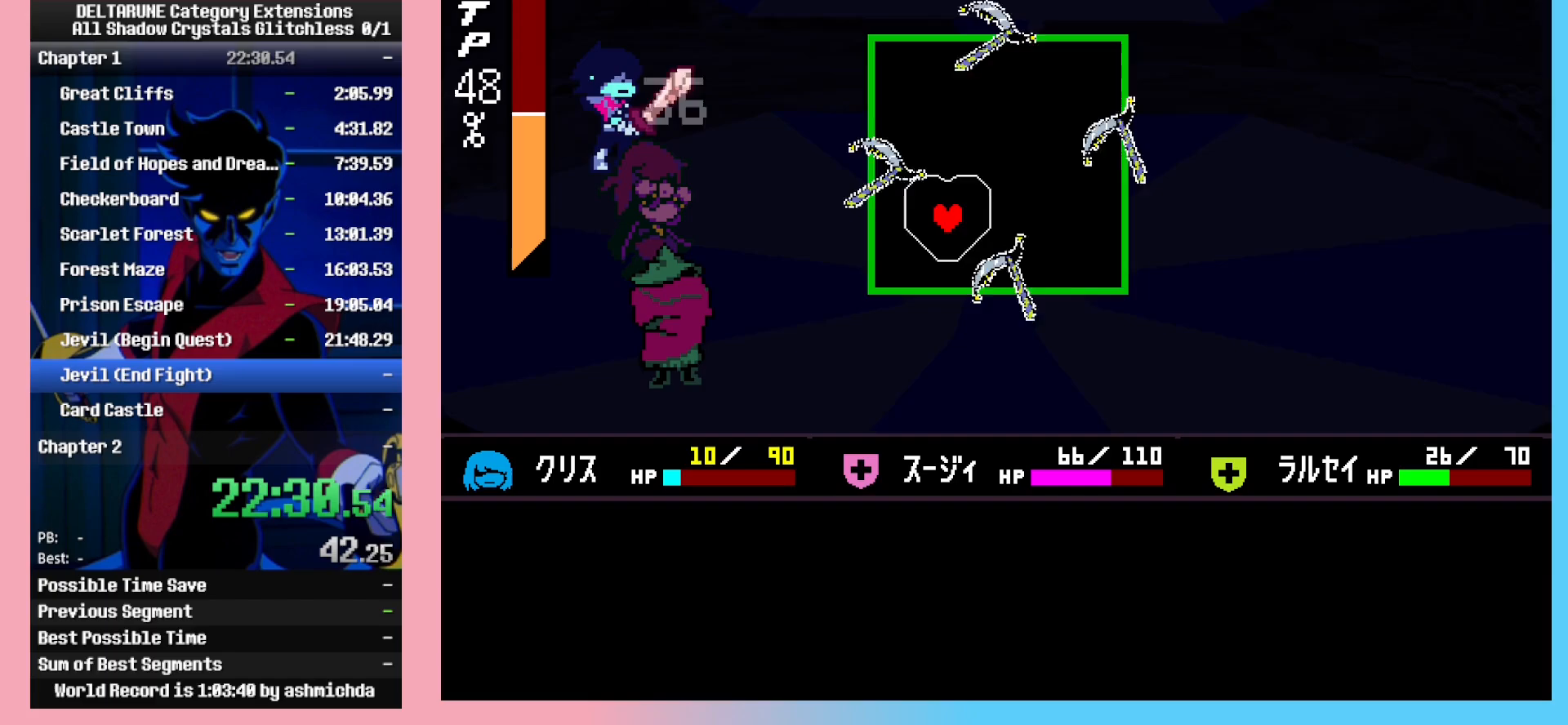
{"keys": ["ctrl_l", "shift_l"], "events": [[100, "right", "down"], [317, "down", "down"], [417, "right", "up"], [467, "down", "up"]]}
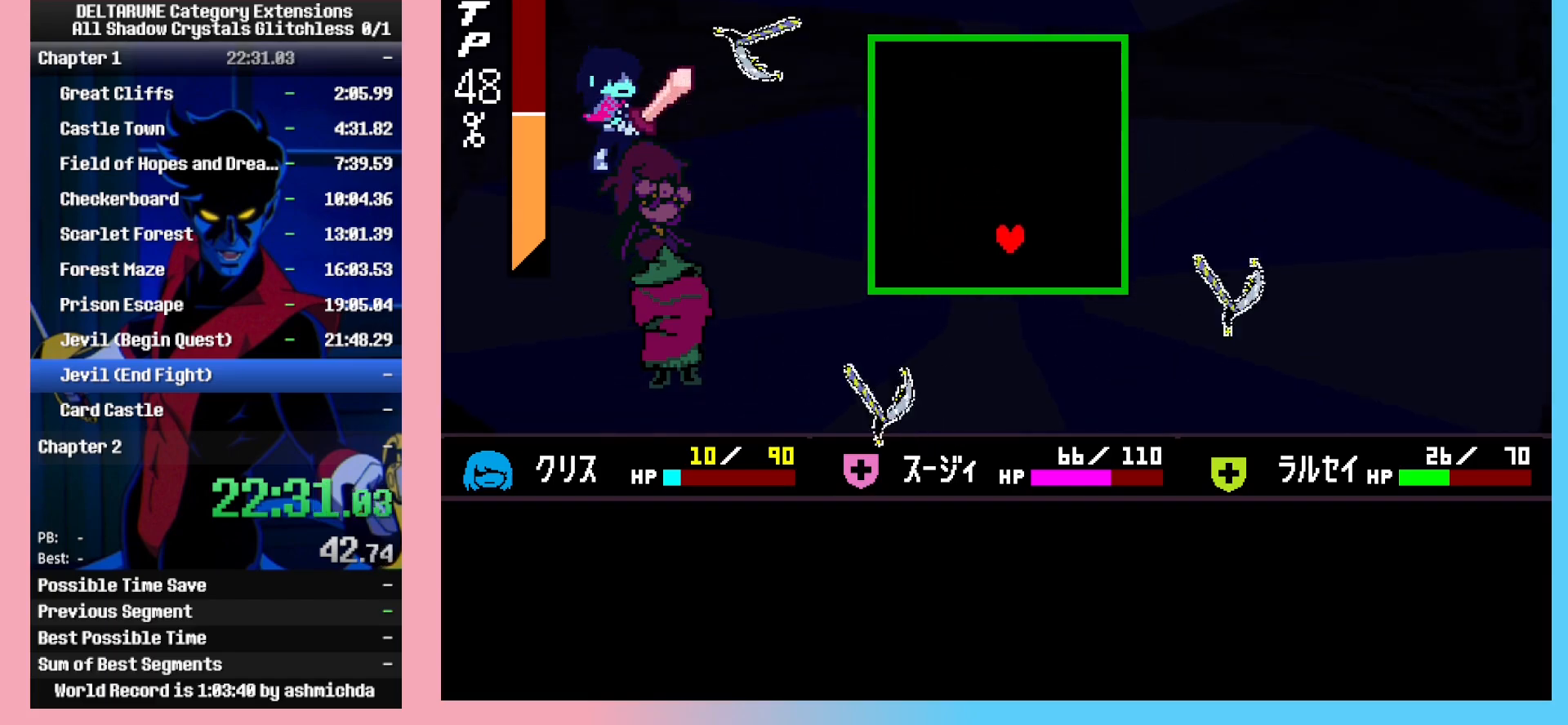
{"keys": ["ctrl_l", "left", "shift_l"], "events": [[17, "left", "down"], [150, "left", "up"], [250, "left", "down"], [300, "left", "up"], [483, "left", "down"]]}
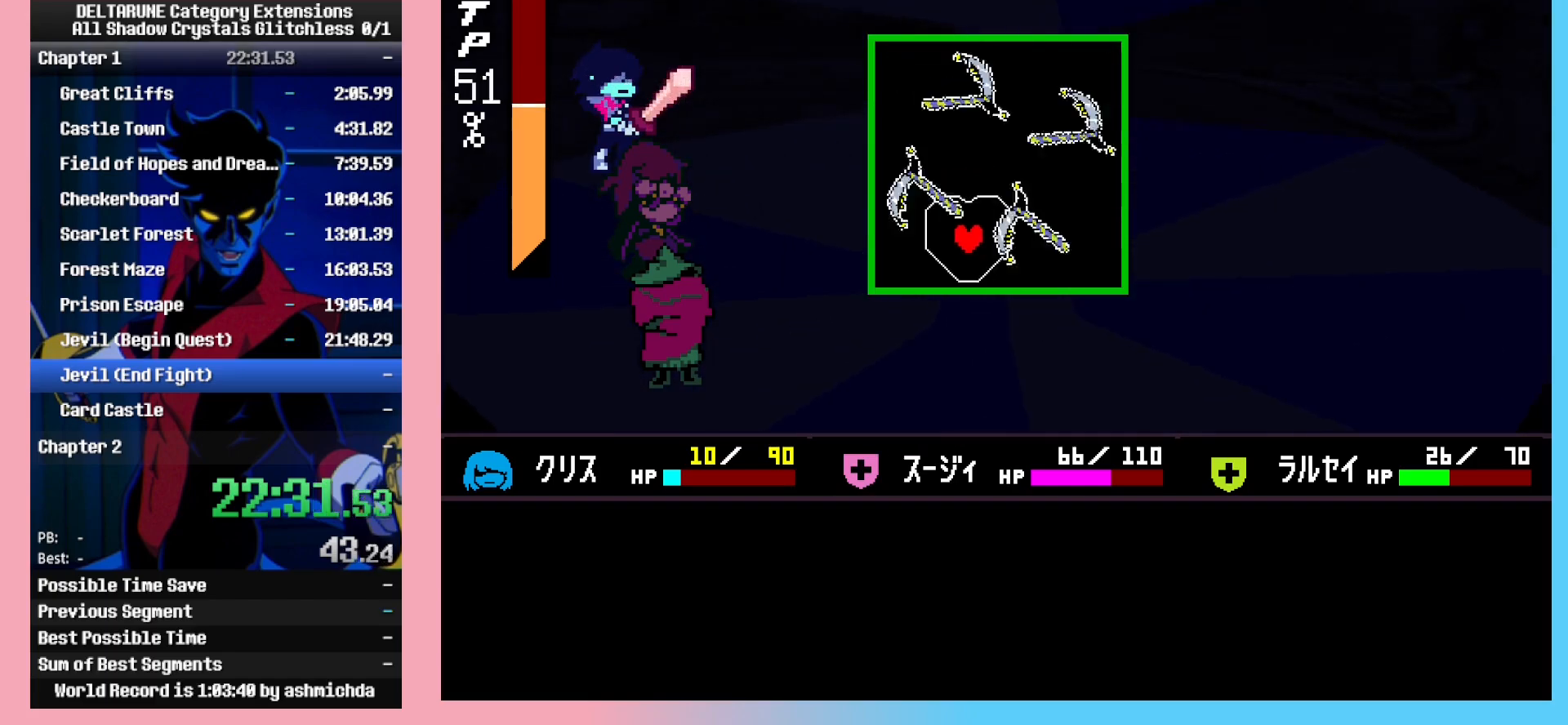
{"keys": ["ctrl_l", "right", "shift_l"], "events": [[83, "left", "up"], [117, "up", "down"], [267, "up", "up"], [400, "right", "down"]]}
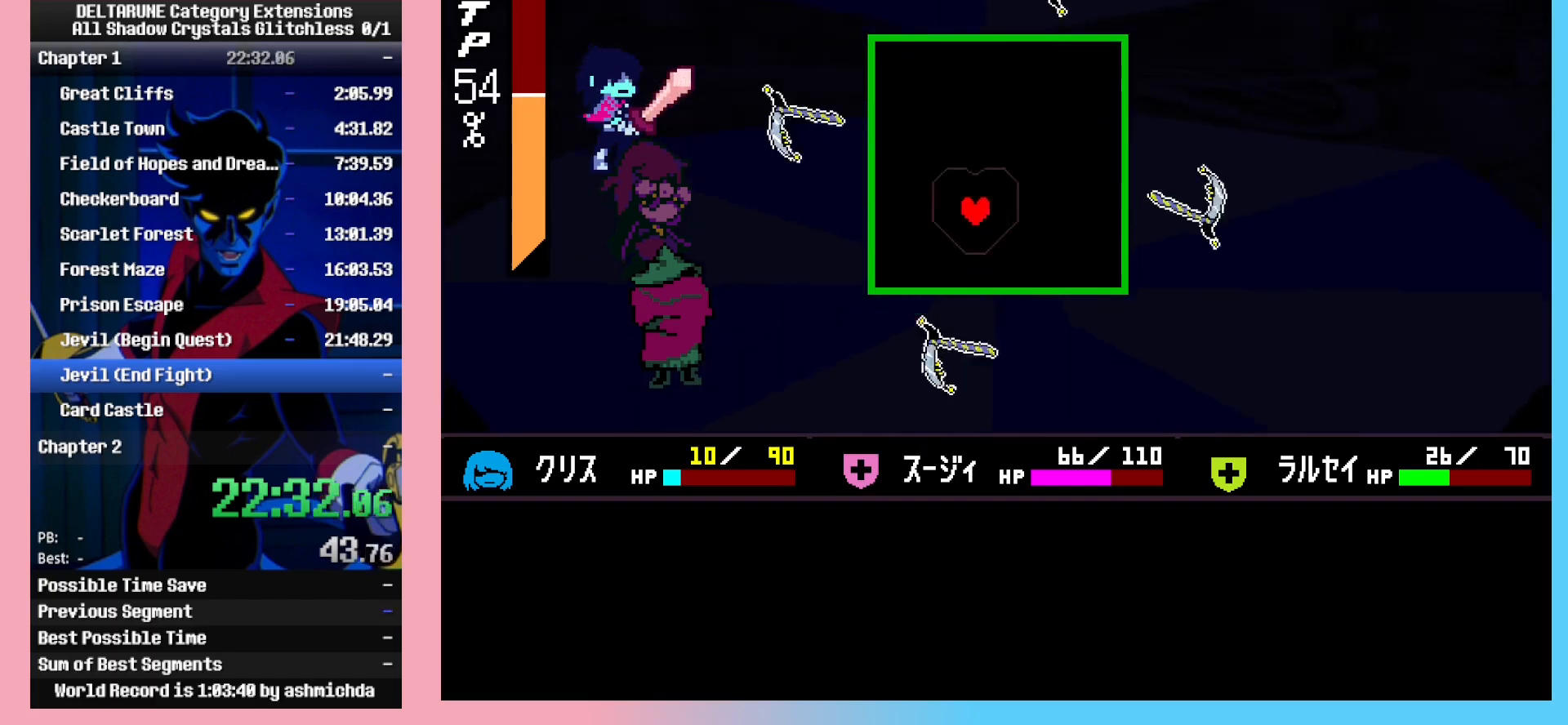
{"keys": ["ctrl_l", "left", "shift_l"], "events": [[83, "down", "down"], [133, "right", "up"], [183, "down", "up"], [233, "left", "down"], [367, "left", "up"], [417, "left", "down"]]}
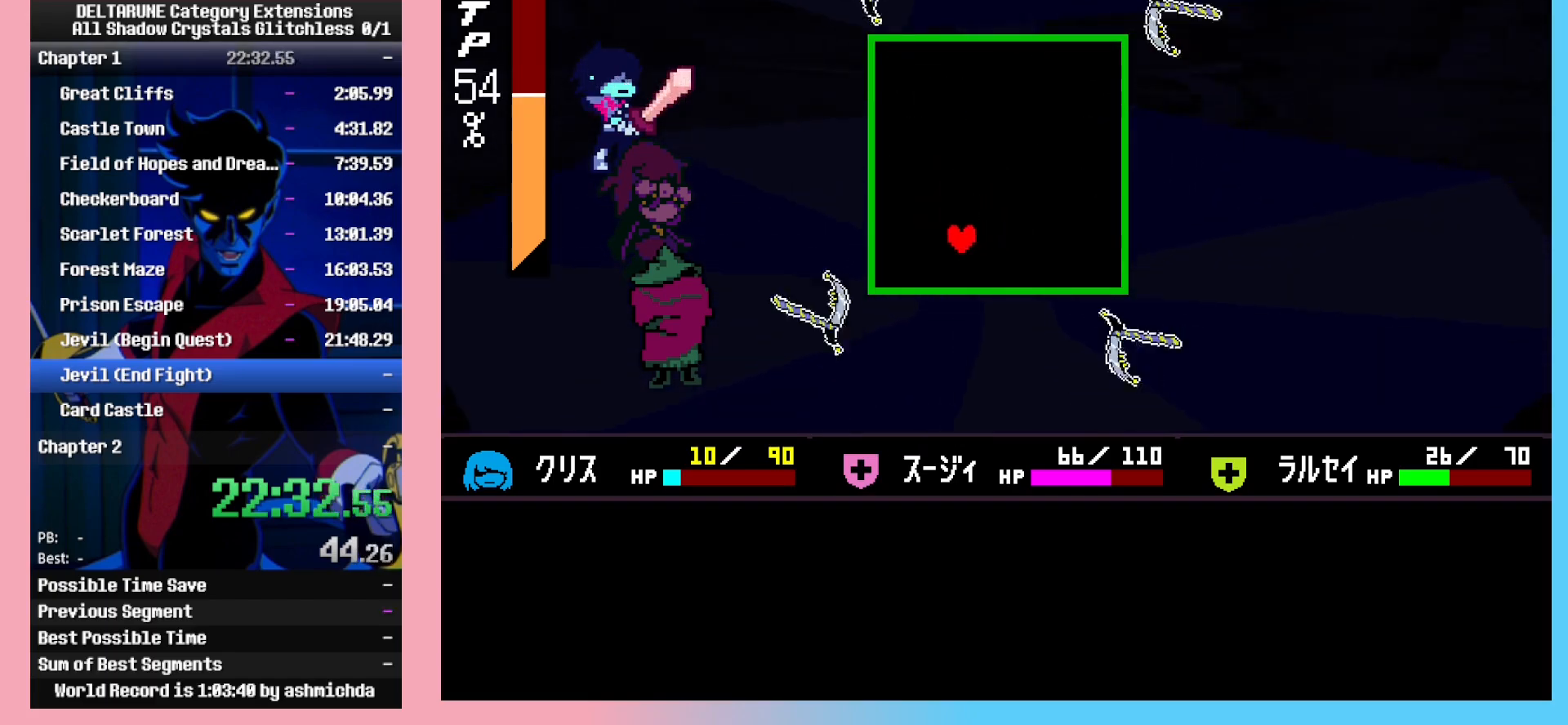
{"keys": ["ctrl_l", "shift_l"], "events": [[200, "left", "up"], [250, "up", "down"], [333, "up", "up"], [383, "up", "down"], [483, "up", "up"]]}
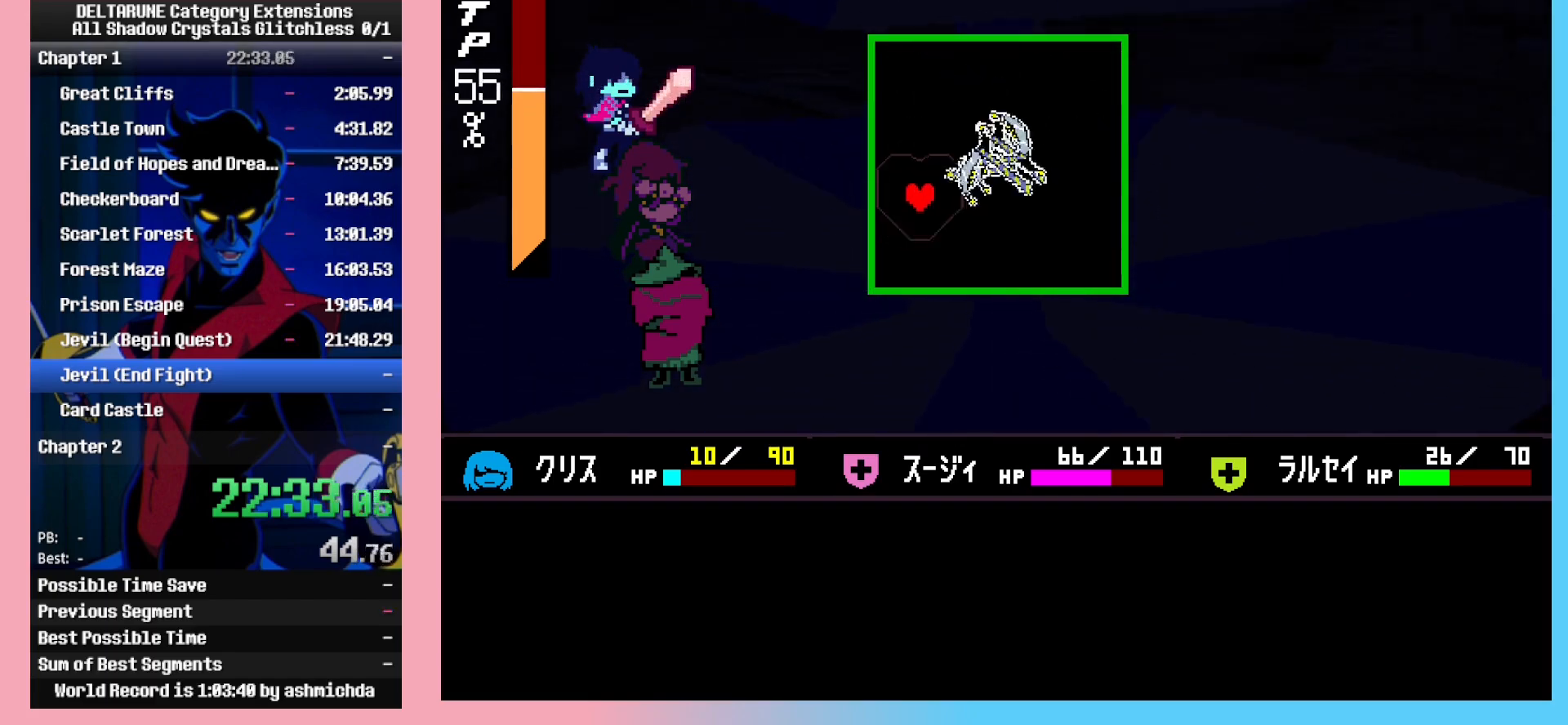
{"keys": ["ctrl_l", "left", "shift_l"], "events": [[117, "right", "down"], [317, "right", "up"], [367, "down", "down"], [500, "down", "up"], [500, "left", "down"]]}
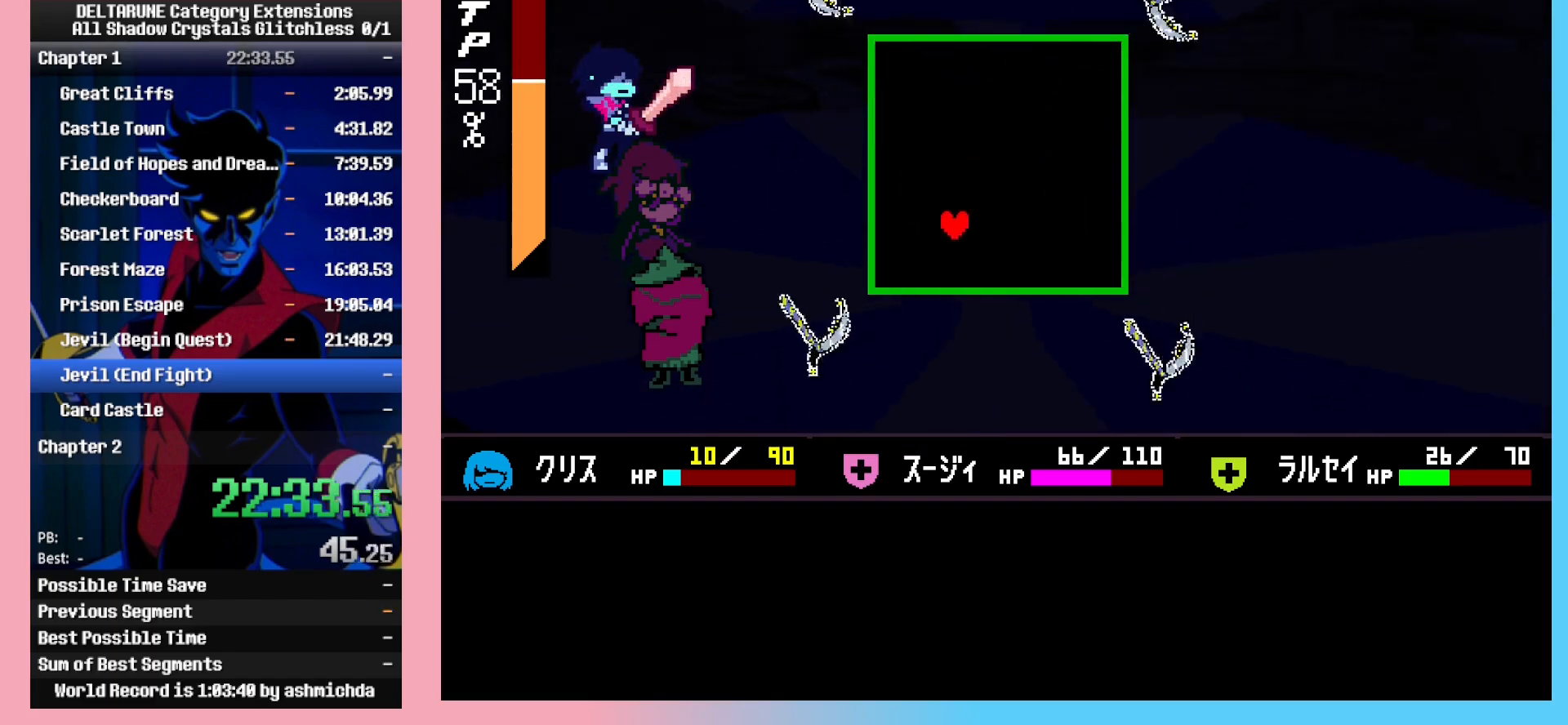
{"keys": ["ctrl_l", "shift_l"], "events": [[100, "left", "up"], [183, "left", "down"], [283, "left", "up"], [367, "up", "down"], [467, "up", "up"]]}
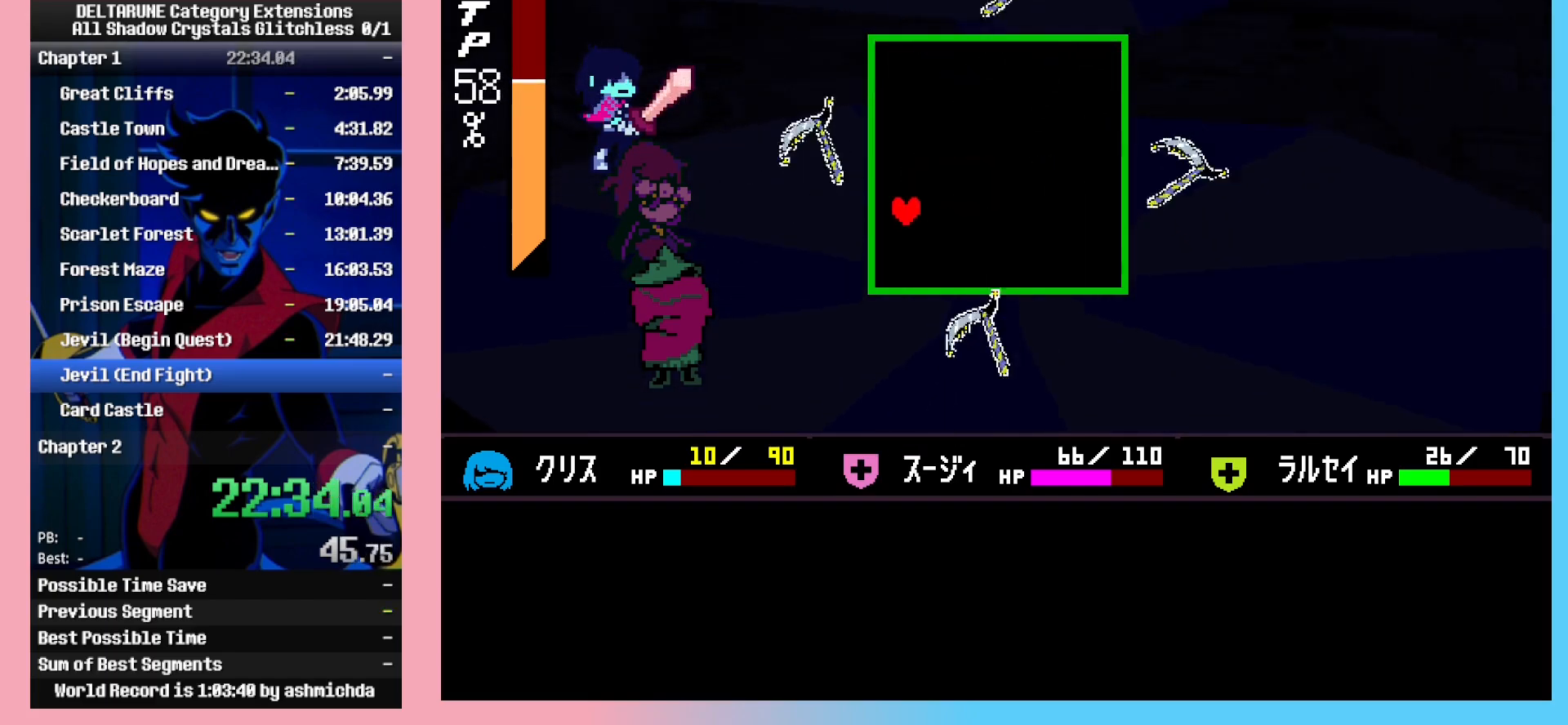
{"keys": ["ctrl_l", "shift_l", "up"], "events": [[67, "up", "down"], [100, "up", "up"], [200, "up", "down"], [300, "up", "up"], [433, "up", "down"]]}
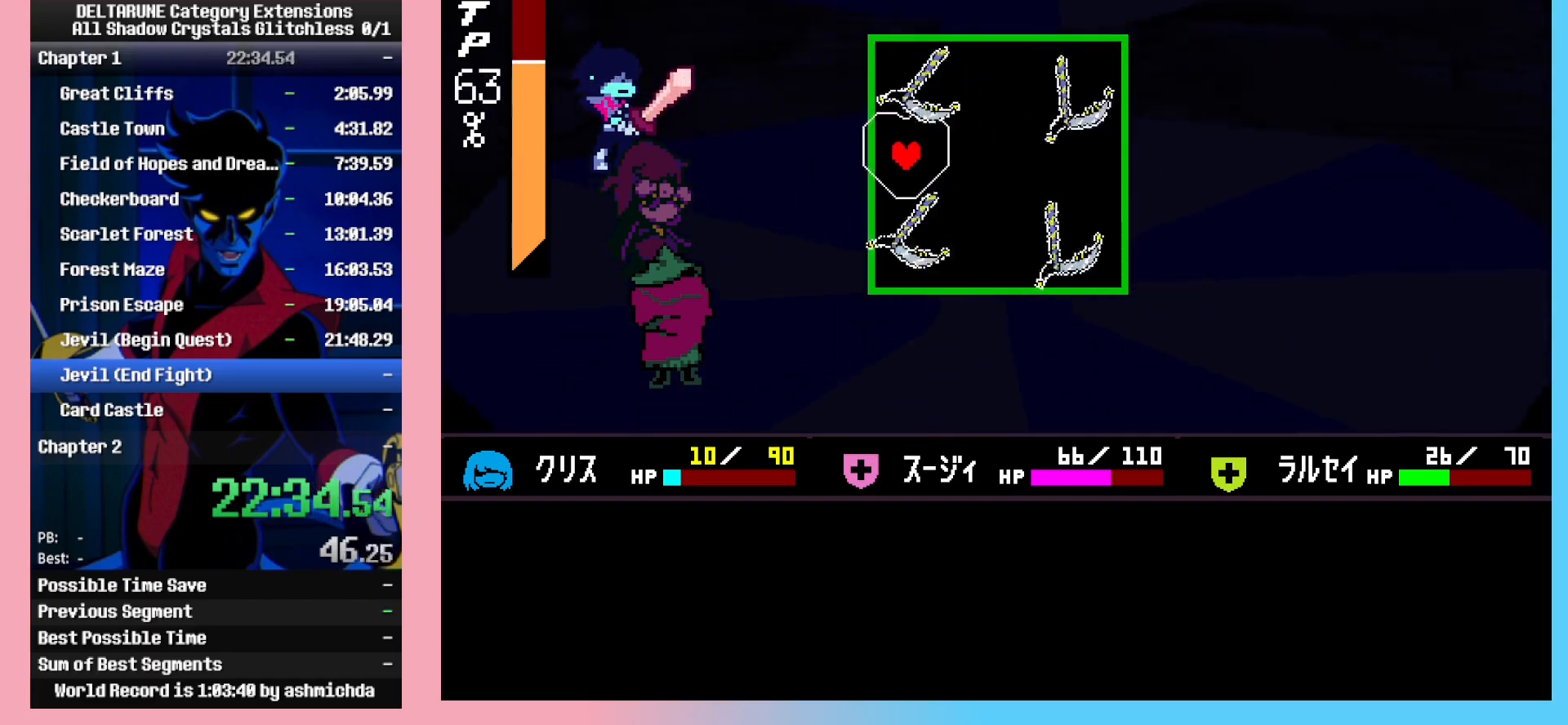
{"keys": ["ctrl_l", "shift_l"], "events": [[83, "up", "up"], [167, "right", "down"], [267, "right", "up"], [350, "down", "down"], [450, "down", "up"]]}
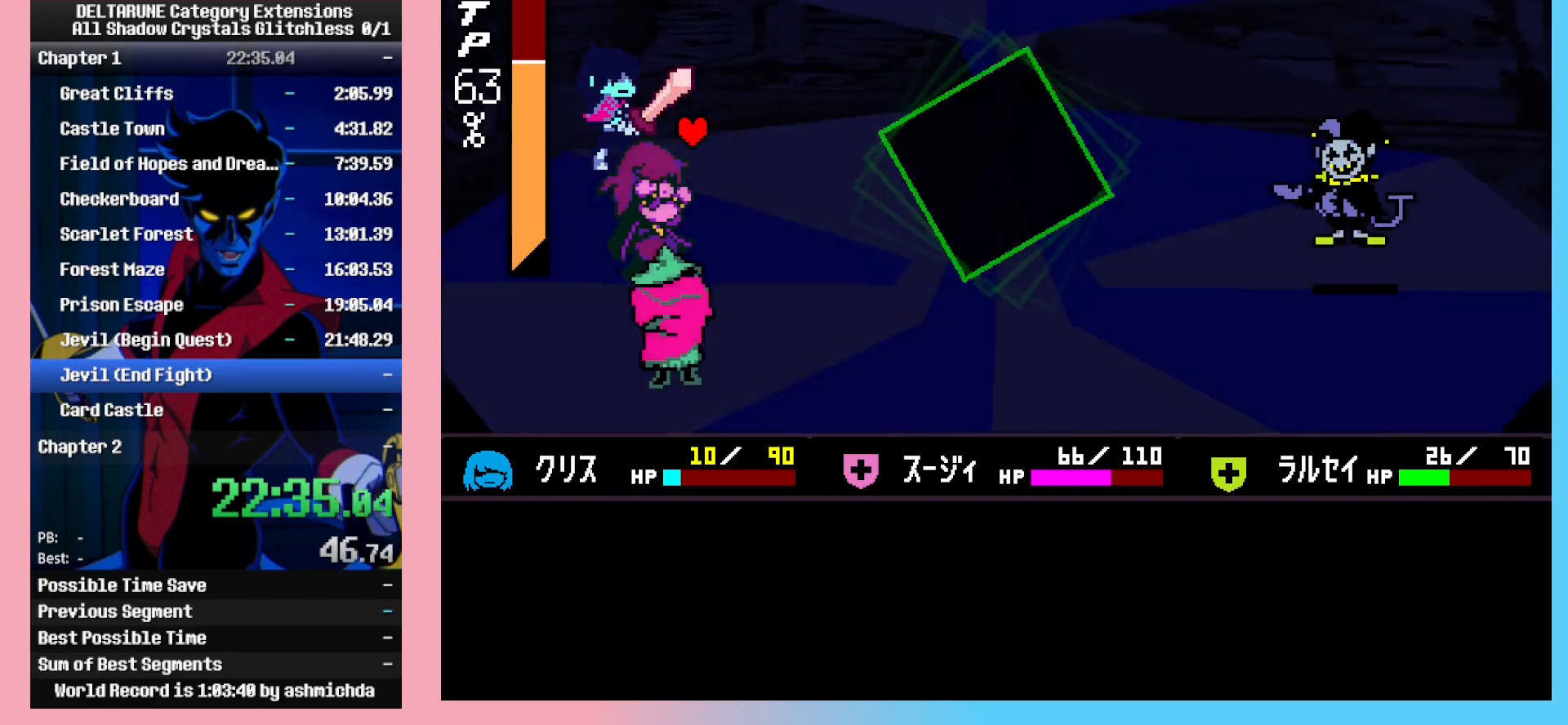
{"keys": ["ctrl_l", "shift_l", "z"], "events": [[383, "right", "down"], [417, "right", "up"], [417, "z", "down"]]}
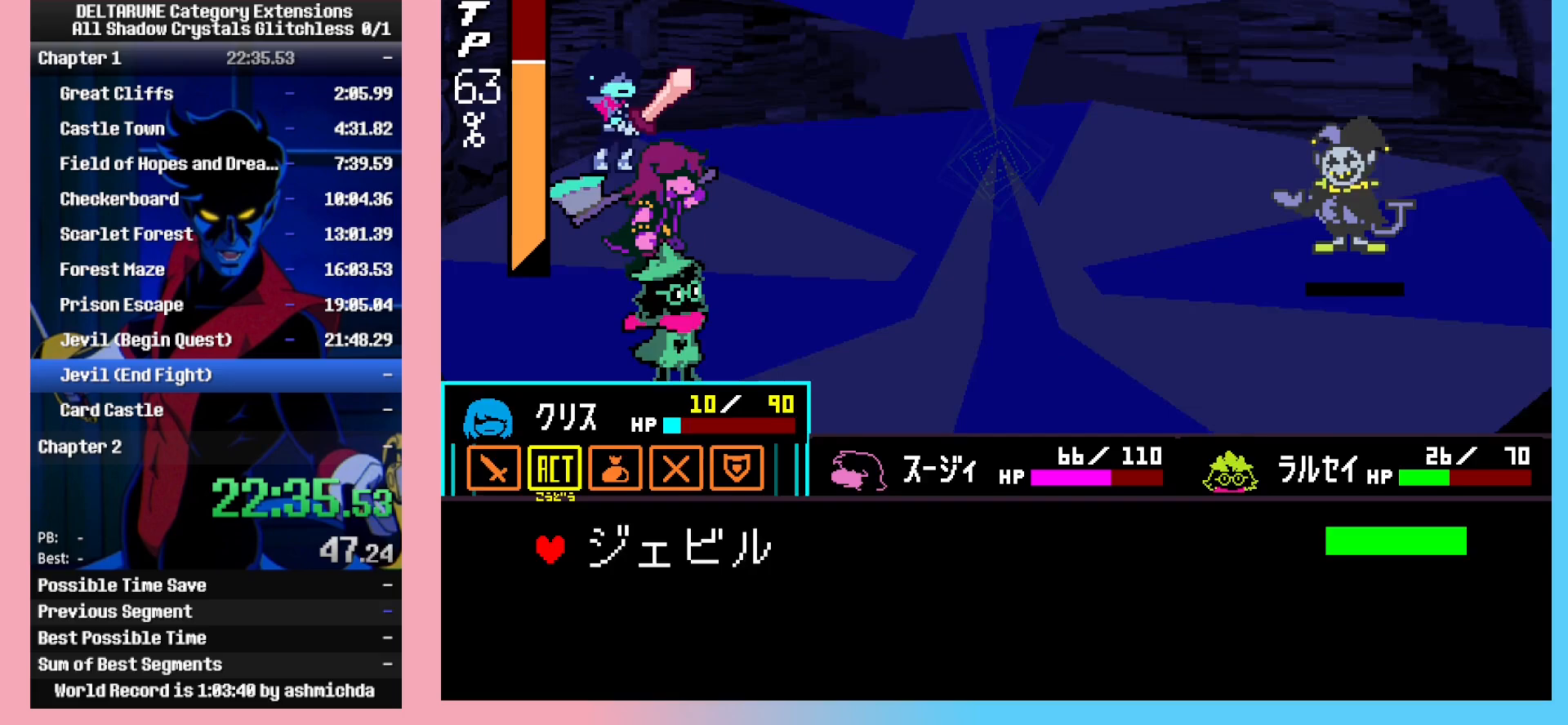
{"keys": ["ctrl_l", "shift_l", "z"], "events": [[67, "down", "down"], [100, "z", "up"], [150, "down", "up"], [150, "z", "down"], [200, "z", "up"], [250, "z", "down"], [333, "z", "up"], [433, "return", "down"], [433, "z", "down"], [483, "return", "up"]]}